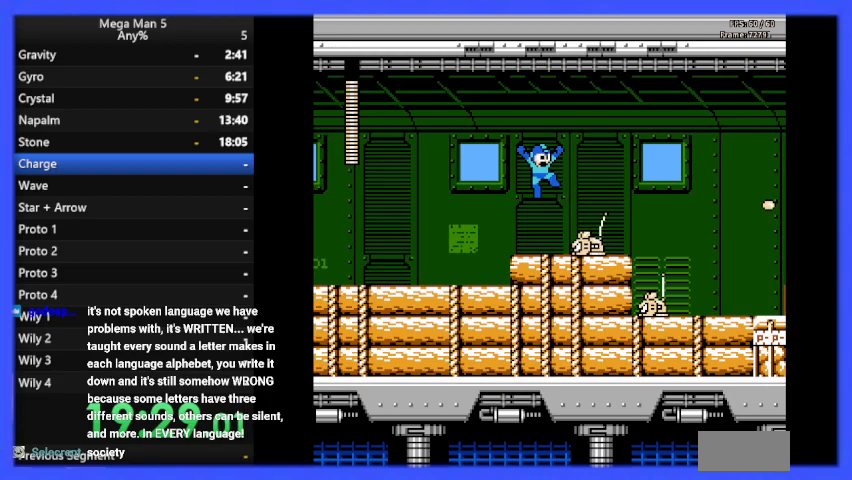
Gameplay with a controller (Nintendo layout); each line is a JSON object with the inputs held at the frame after it. "events" lists button and stick changes between this image and that frame as [ms after this image, input, new state], when the widget could be followed in between. Not read: L3 R3.
{"buttons": ["B", "DPAD_RIGHT"], "events": [[200, "A", "up"]]}
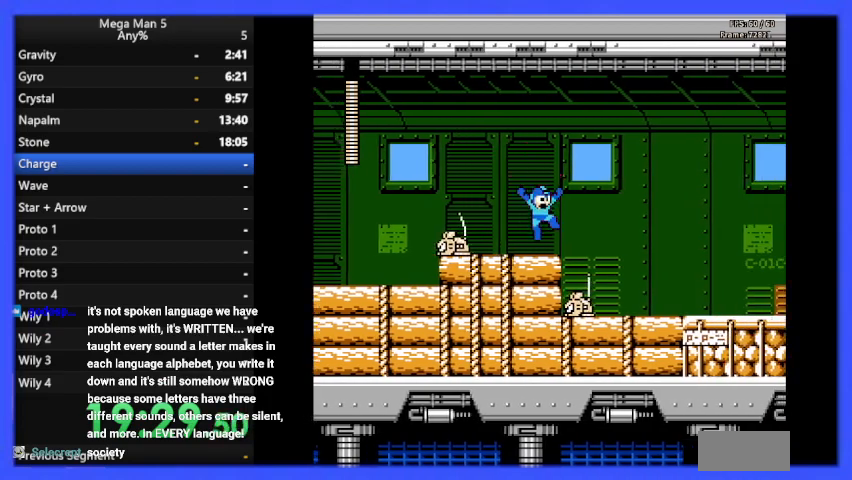
{"buttons": ["B", "DPAD_RIGHT"], "events": [[67, "A", "down"], [300, "A", "up"]]}
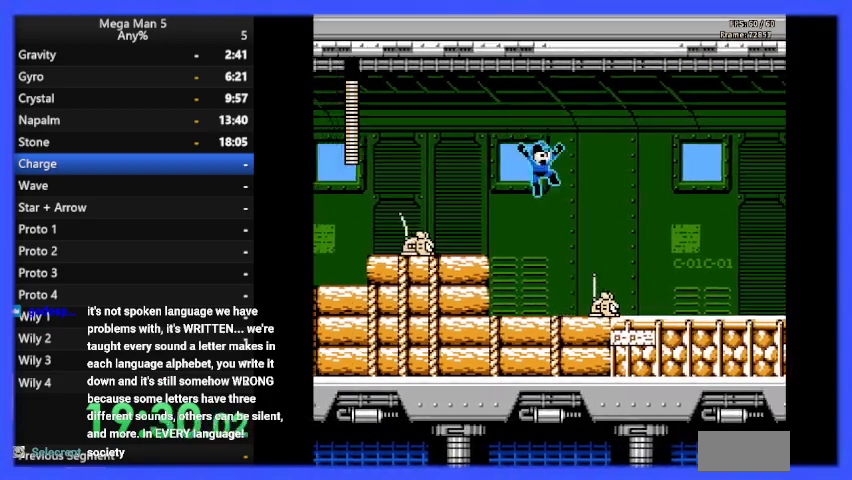
{"buttons": ["B", "DPAD_RIGHT"], "events": []}
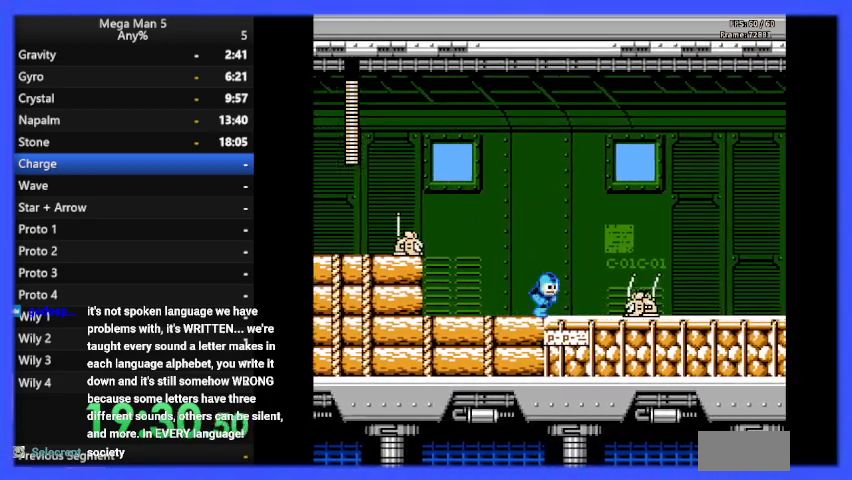
{"buttons": ["B", "DPAD_RIGHT"], "events": [[67, "A", "down"], [367, "A", "up"]]}
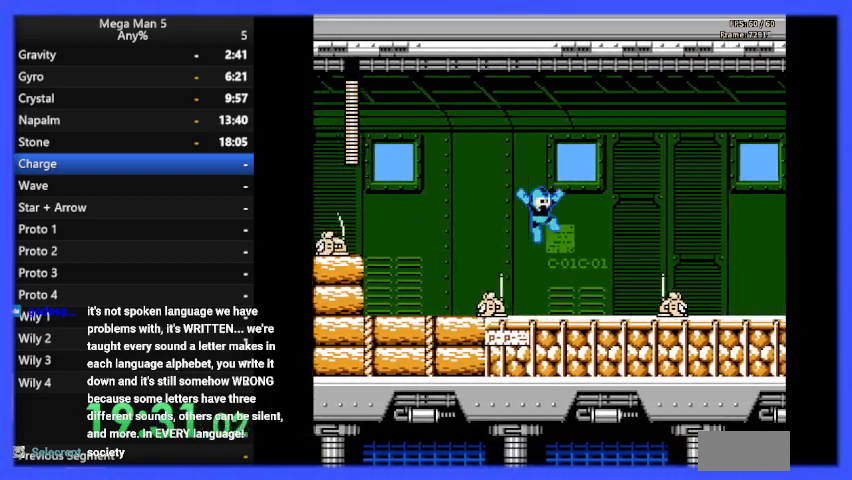
{"buttons": ["B", "DPAD_RIGHT"], "events": []}
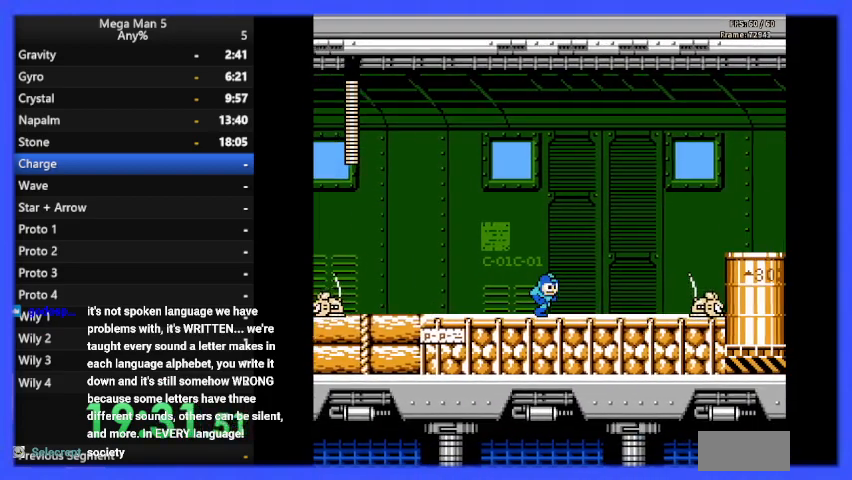
{"buttons": ["A", "B", "DPAD_RIGHT"], "events": [[400, "A", "down"]]}
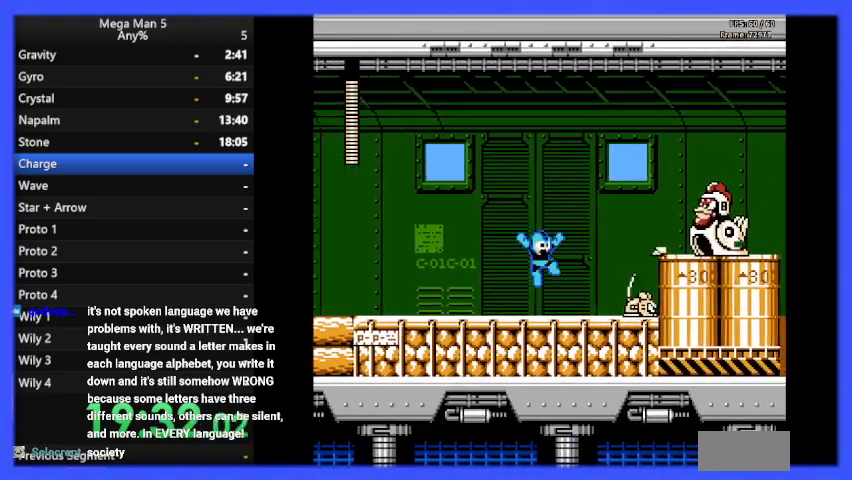
{"buttons": ["B"], "events": [[400, "A", "up"], [400, "B", "up"], [467, "B", "down"], [500, "DPAD_RIGHT", "up"]]}
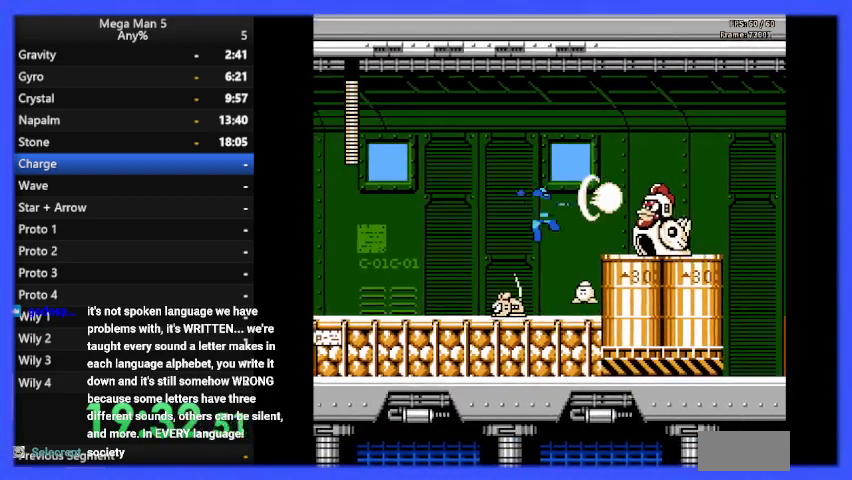
{"buttons": ["A", "B"], "events": [[133, "DPAD_LEFT", "down"], [367, "A", "down"], [467, "DPAD_LEFT", "up"], [467, "DPAD_UP", "down"], [500, "DPAD_UP", "up"]]}
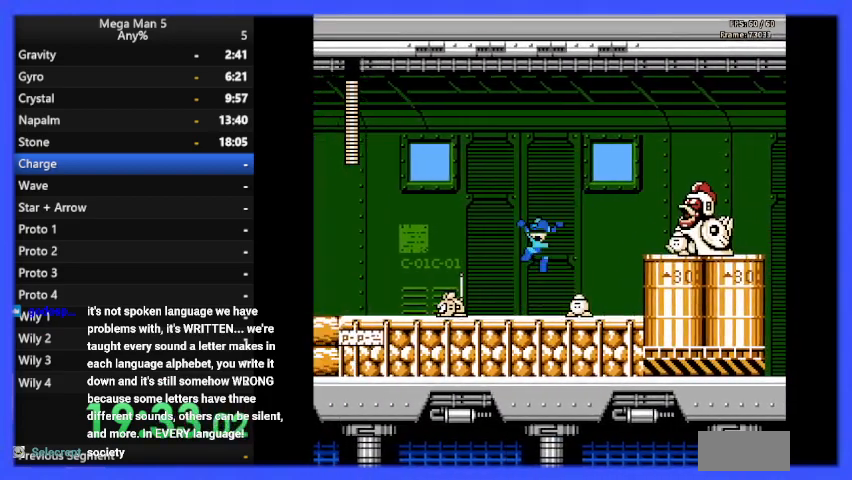
{"buttons": ["B", "DPAD_RIGHT"], "events": [[33, "DPAD_RIGHT", "down"], [267, "A", "up"], [267, "B", "up"], [367, "B", "down"]]}
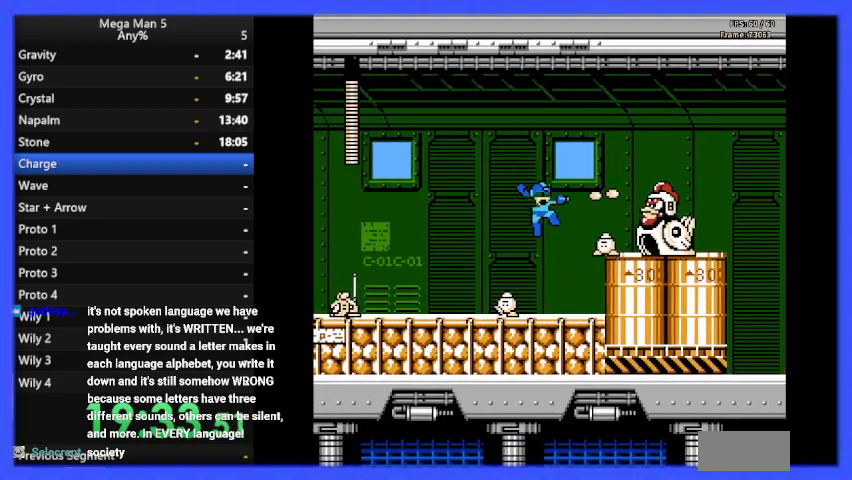
{"buttons": ["A", "B", "DPAD_LEFT"], "events": [[33, "DPAD_RIGHT", "up"], [267, "DPAD_LEFT", "down"], [500, "A", "down"]]}
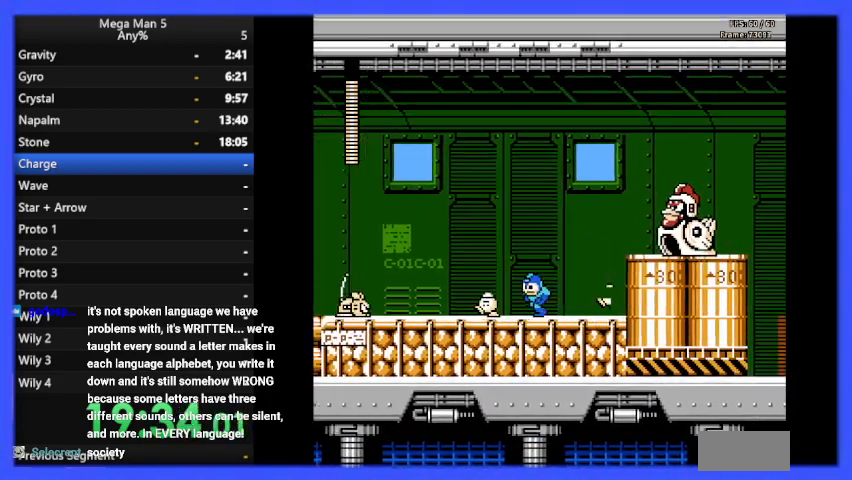
{"buttons": ["DPAD_RIGHT"], "events": [[67, "DPAD_LEFT", "up"], [133, "DPAD_RIGHT", "down"], [433, "A", "up"], [467, "B", "up"]]}
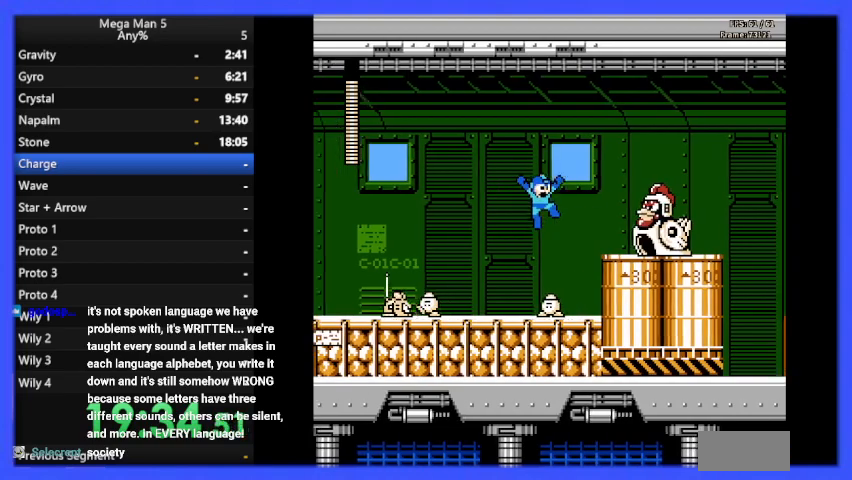
{"buttons": ["B"], "events": [[33, "B", "down"], [267, "DPAD_RIGHT", "up"]]}
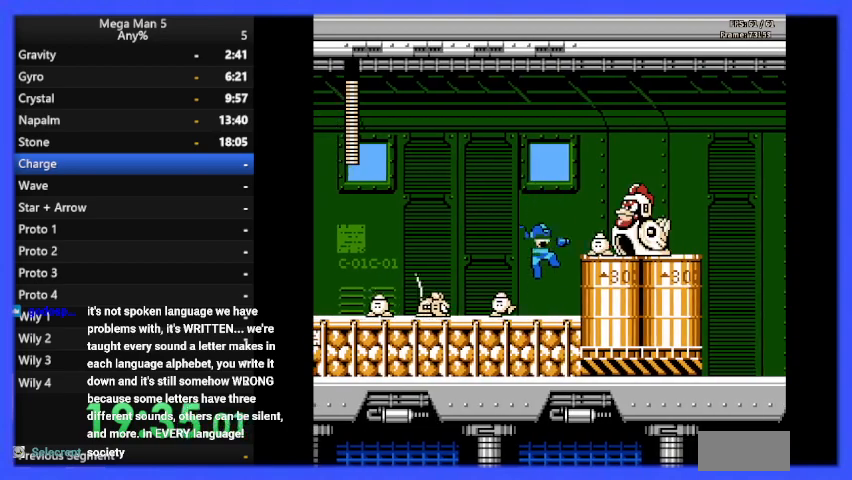
{"buttons": ["A", "B", "DPAD_LEFT"], "events": [[133, "DPAD_LEFT", "down"], [167, "A", "down"]]}
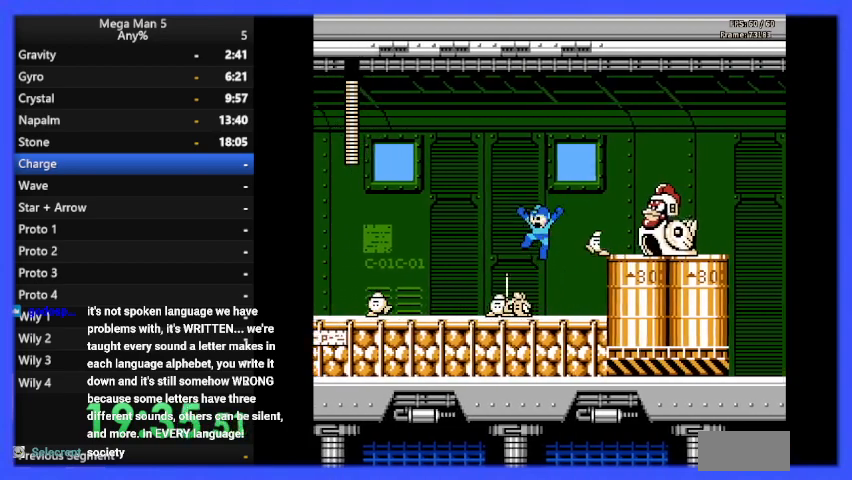
{"buttons": ["B"], "events": [[233, "A", "up"], [333, "DPAD_LEFT", "up"]]}
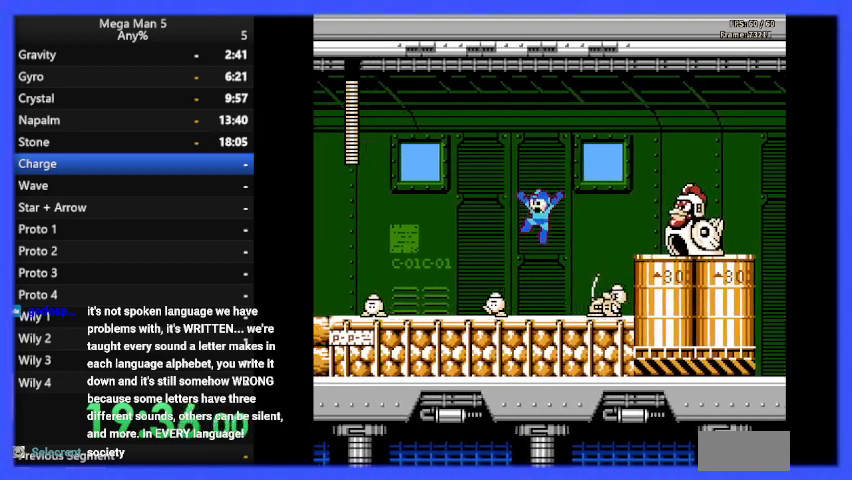
{"buttons": ["A", "B"], "events": [[133, "DPAD_LEFT", "down"], [300, "DPAD_LEFT", "up"], [467, "A", "down"]]}
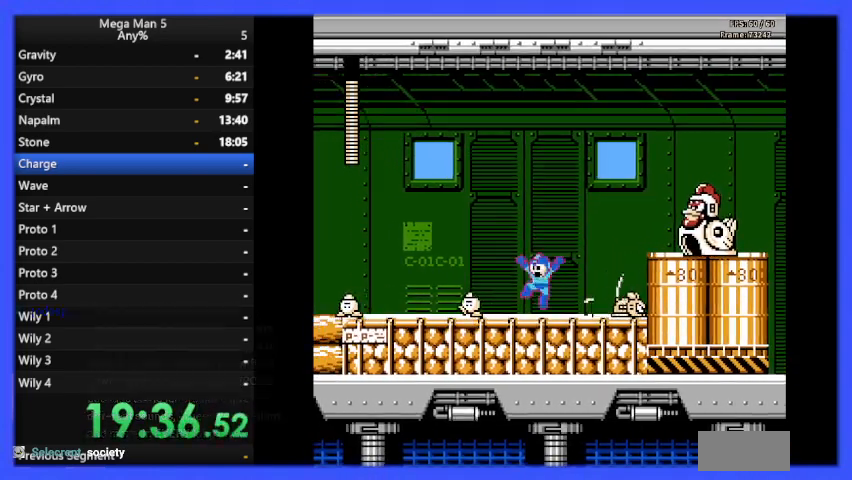
{"buttons": ["B", "DPAD_RIGHT"], "events": [[67, "DPAD_RIGHT", "down"], [500, "A", "up"]]}
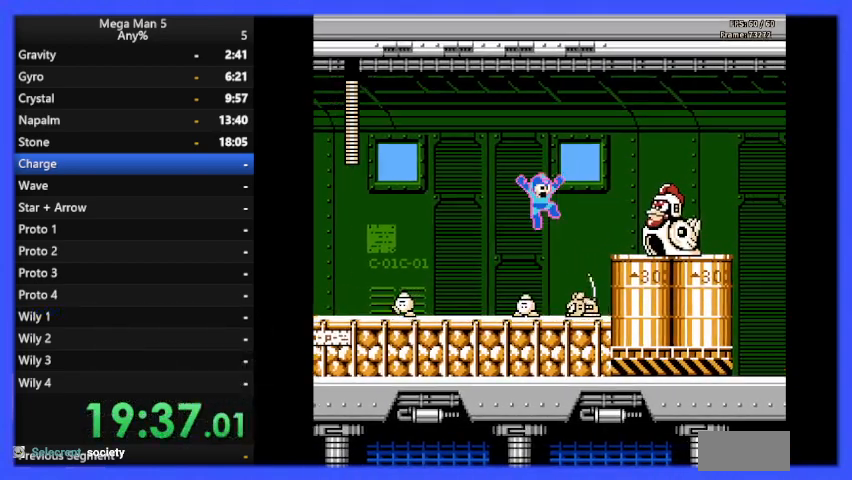
{"buttons": ["B"], "events": [[33, "B", "up"], [100, "B", "down"], [500, "DPAD_RIGHT", "up"]]}
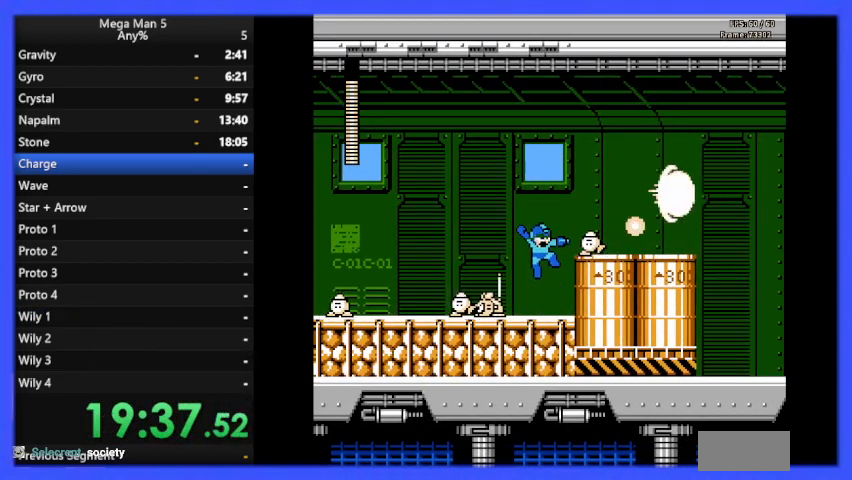
{"buttons": ["A", "B", "DPAD_RIGHT"], "events": [[133, "DPAD_LEFT", "down"], [267, "A", "down"], [333, "DPAD_LEFT", "up"], [433, "DPAD_RIGHT", "down"]]}
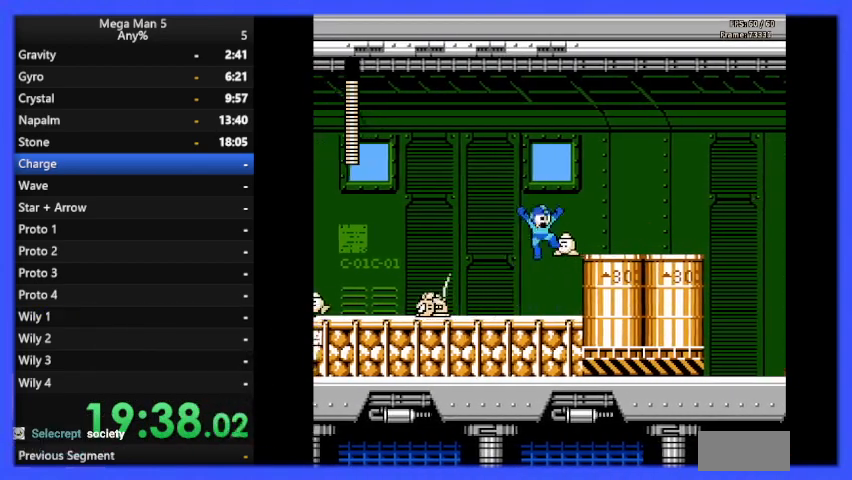
{"buttons": ["B", "DPAD_RIGHT"], "events": [[367, "A", "up"]]}
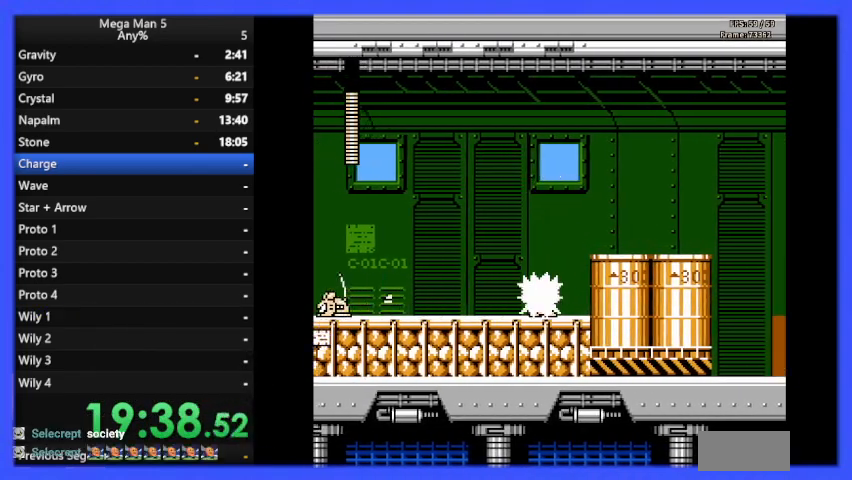
{"buttons": ["B", "DPAD_RIGHT"], "events": [[133, "A", "down"], [467, "A", "up"]]}
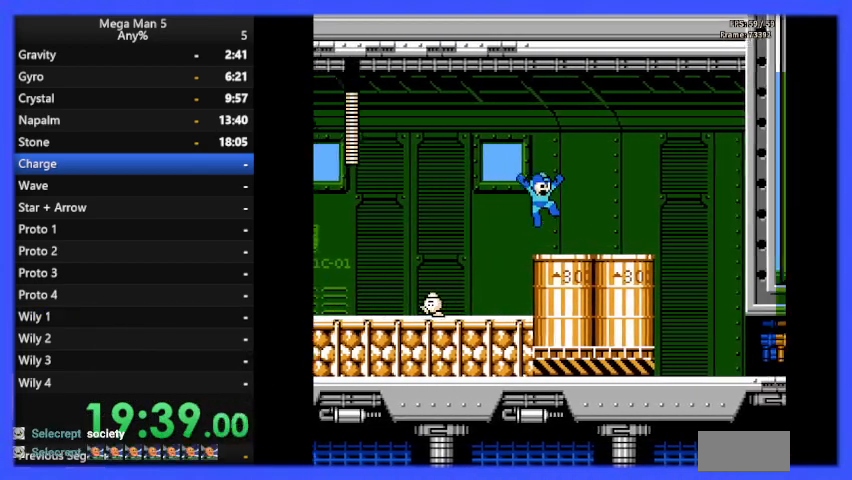
{"buttons": ["A", "B", "DPAD_RIGHT"], "events": [[300, "A", "down"], [300, "DPAD_DOWN", "down"], [400, "A", "up"], [400, "DPAD_DOWN", "up"], [467, "A", "down"]]}
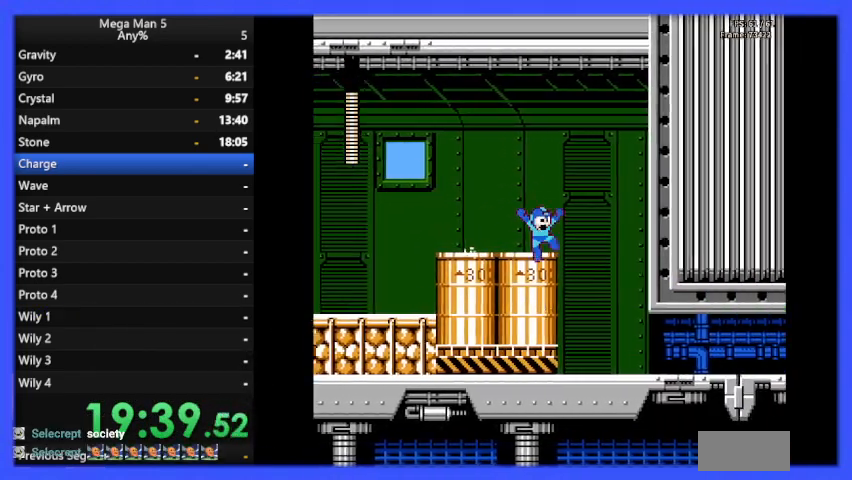
{"buttons": ["B", "DPAD_RIGHT"], "events": [[100, "A", "up"]]}
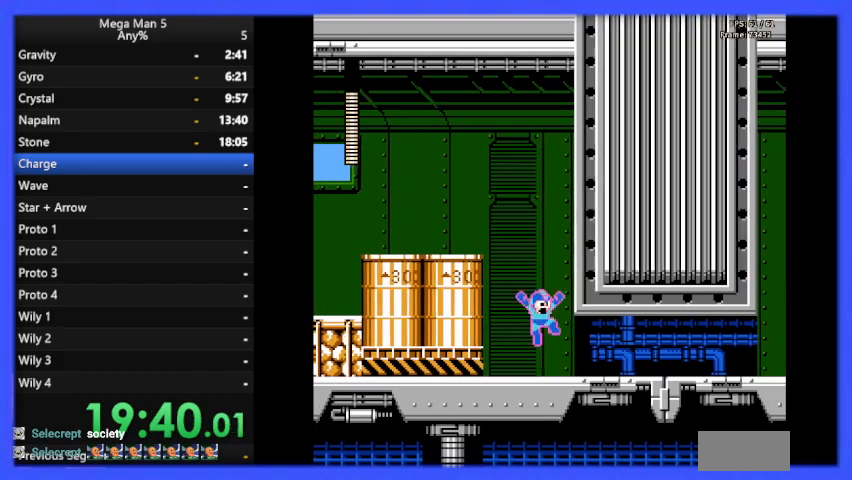
{"buttons": ["DPAD_RIGHT"], "events": [[467, "B", "up"]]}
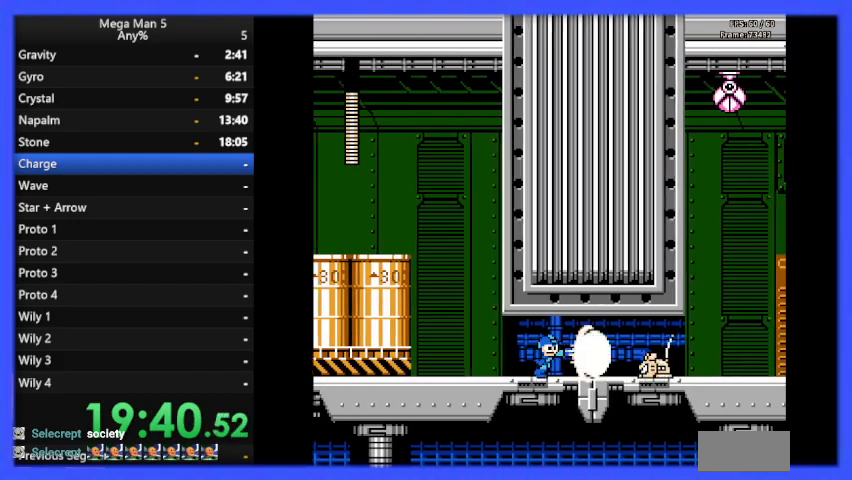
{"buttons": ["B", "DPAD_RIGHT"], "events": [[67, "B", "down"]]}
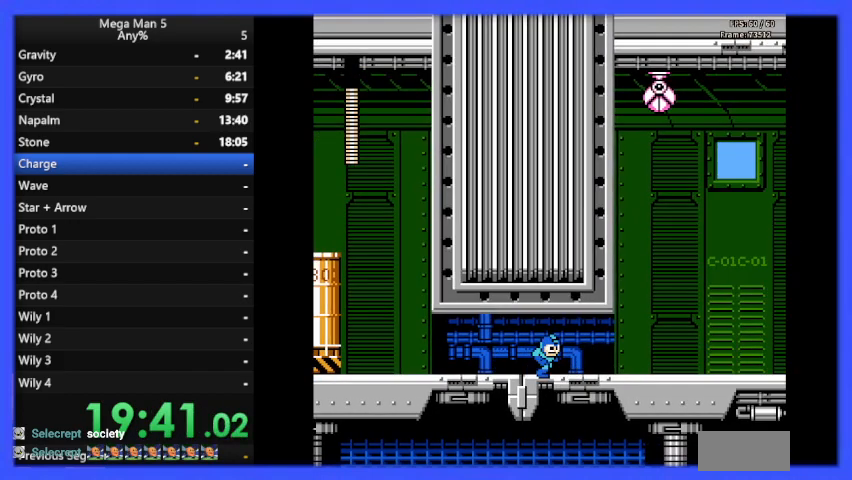
{"buttons": ["B", "DPAD_RIGHT"], "events": [[33, "DPAD_DOWN", "down"], [67, "A", "down"], [133, "DPAD_DOWN", "up"], [233, "A", "up"]]}
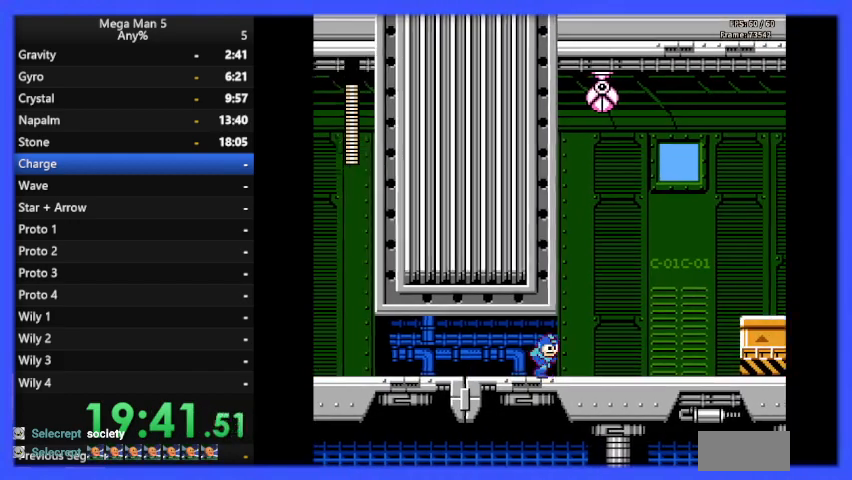
{"buttons": ["B", "DPAD_RIGHT"], "events": []}
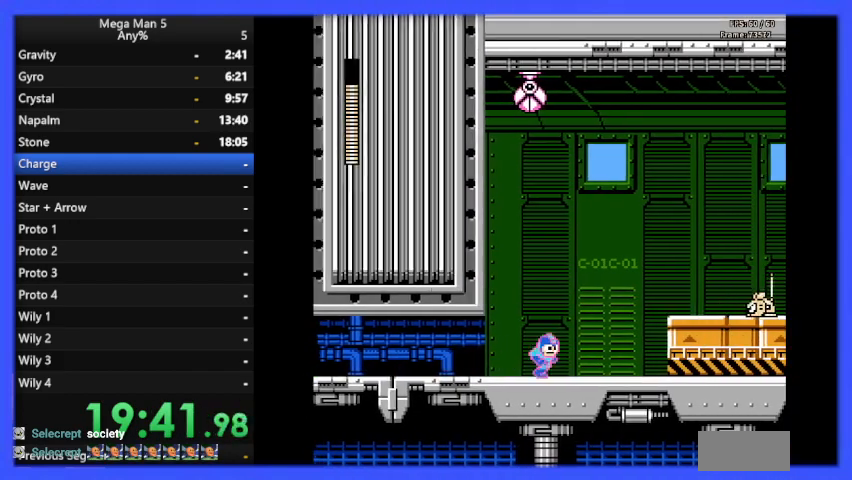
{"buttons": ["A", "B", "DPAD_RIGHT"], "events": [[400, "A", "down"]]}
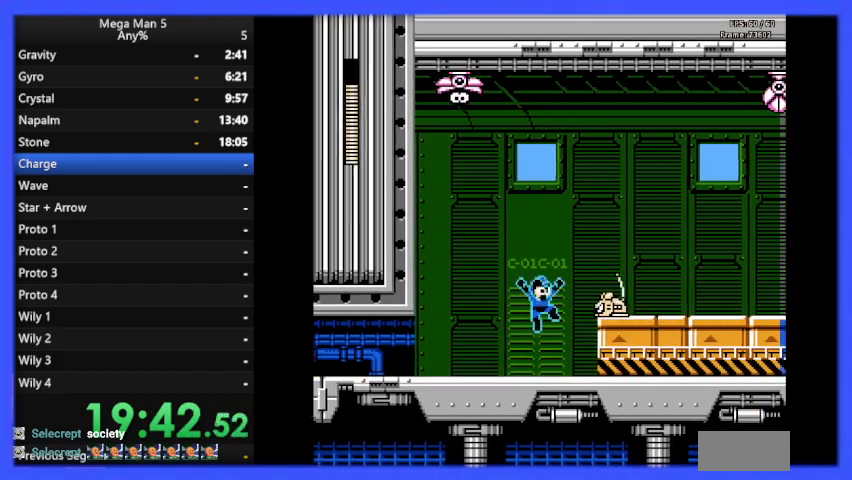
{"buttons": ["A", "B", "DPAD_RIGHT"], "events": [[67, "A", "up"], [133, "DPAD_RIGHT", "up"], [200, "DPAD_LEFT", "down"], [300, "DPAD_LEFT", "up"], [400, "DPAD_RIGHT", "down"], [500, "A", "down"]]}
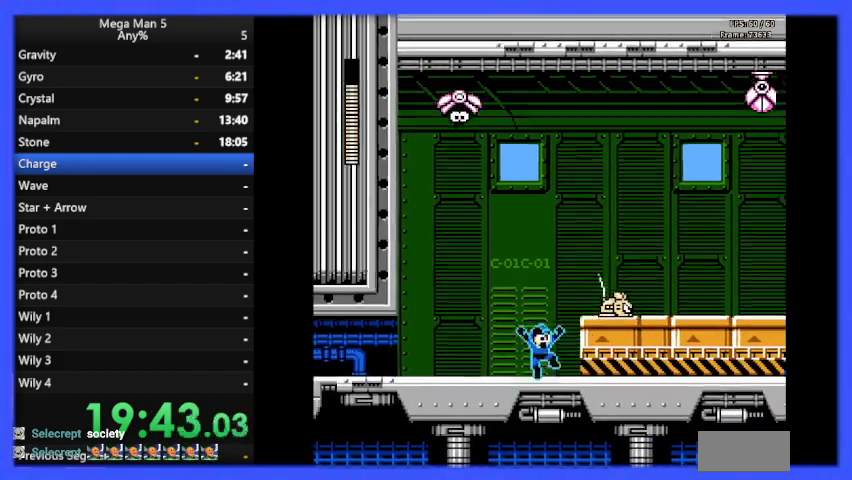
{"buttons": ["A", "B", "DPAD_RIGHT"], "events": [[100, "A", "up"], [100, "B", "up"], [133, "B", "down"], [467, "A", "down"]]}